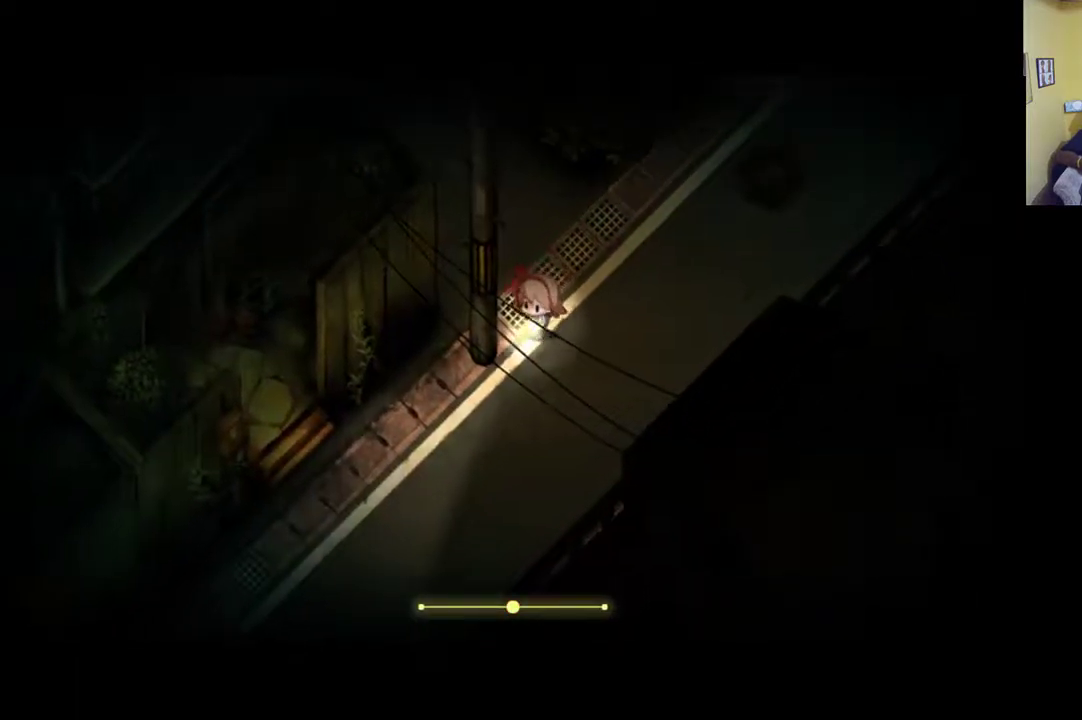
Gameplay with a controller (Xbox layout); each line is a JSON object with the inputs held at the frame after it. "events" lists button and stick changes between this image and that frame as [ms after this image, input, new state], when the widget could be followed in between.
{"buttons": [], "left_stick": "down-left", "right_stick": "center", "events": [[417, "R1", "up"]]}
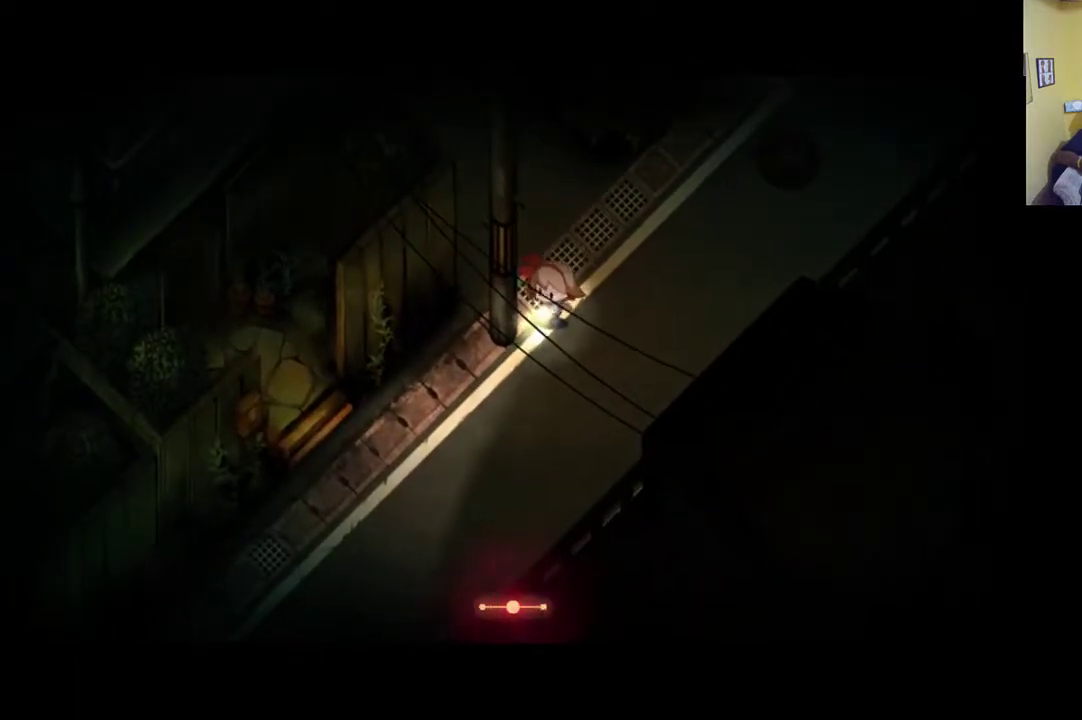
{"buttons": [], "left_stick": "down-left", "right_stick": "center", "events": [[83, "left_stick", "down"], [450, "left_stick", "down-left"]]}
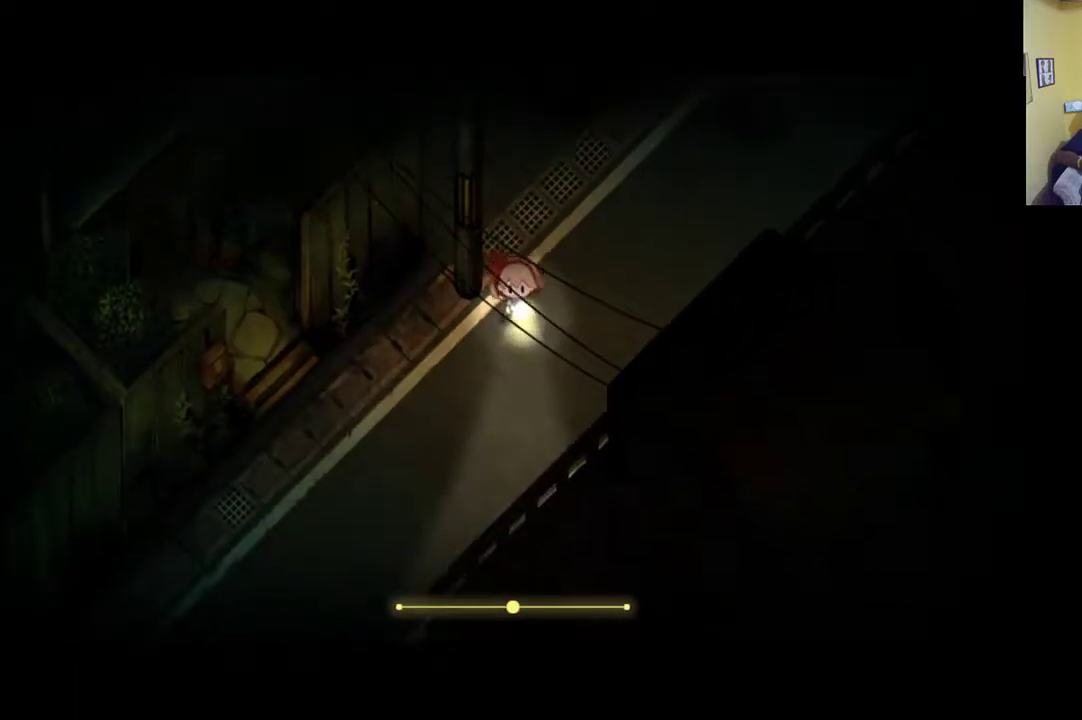
{"buttons": [], "left_stick": "down-left", "right_stick": "center", "events": []}
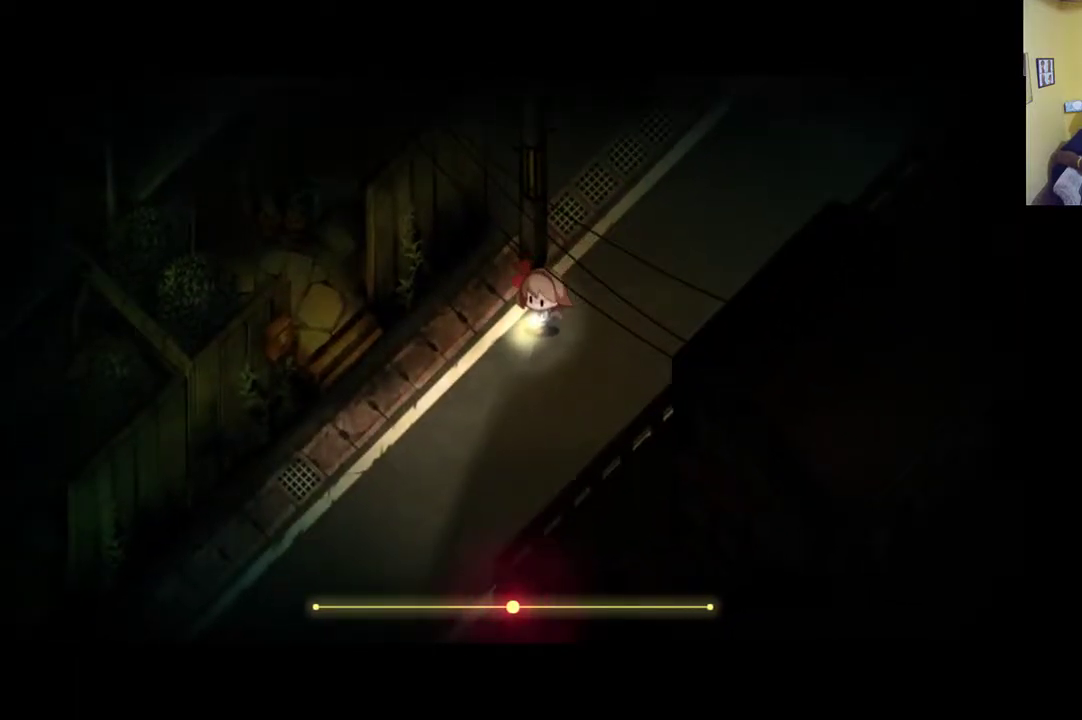
{"buttons": ["R1"], "left_stick": "down-left", "right_stick": "center", "events": [[283, "R1", "down"]]}
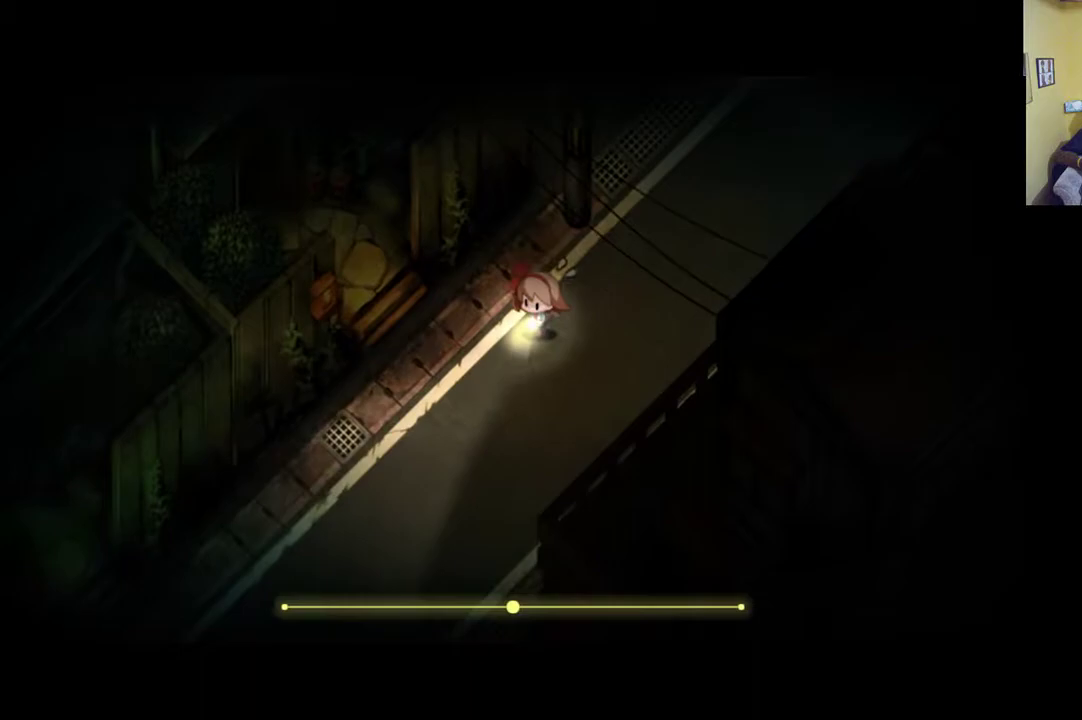
{"buttons": ["R1"], "left_stick": "down-left", "right_stick": "center", "events": []}
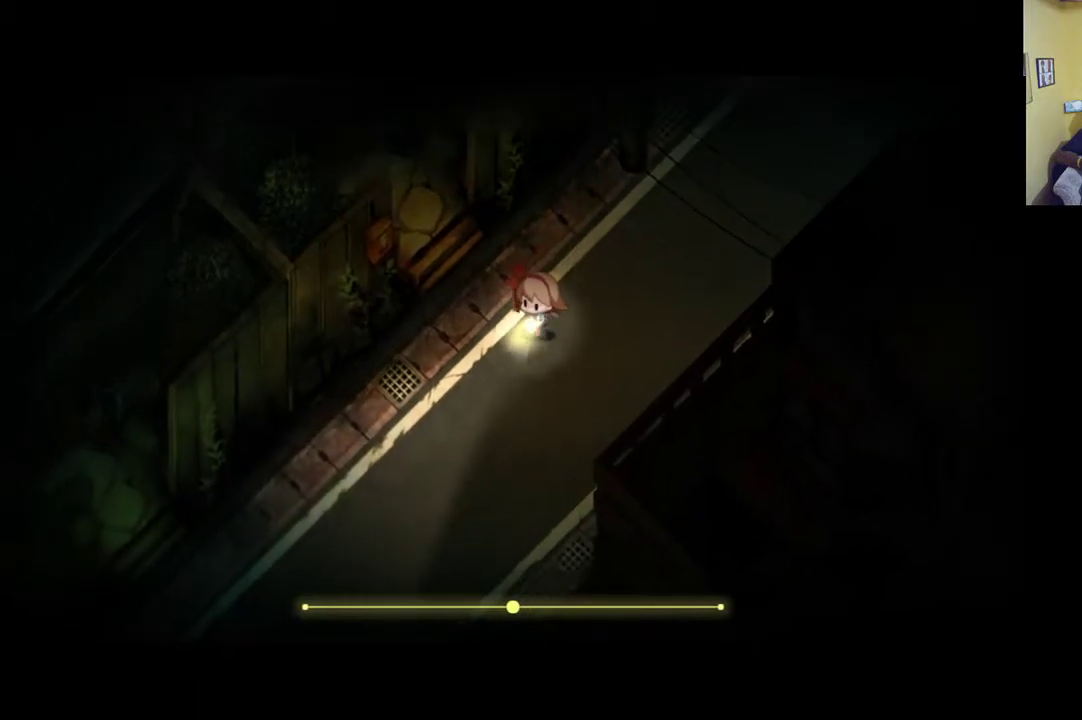
{"buttons": [], "left_stick": "down-left", "right_stick": "center", "events": [[50, "R1", "up"]]}
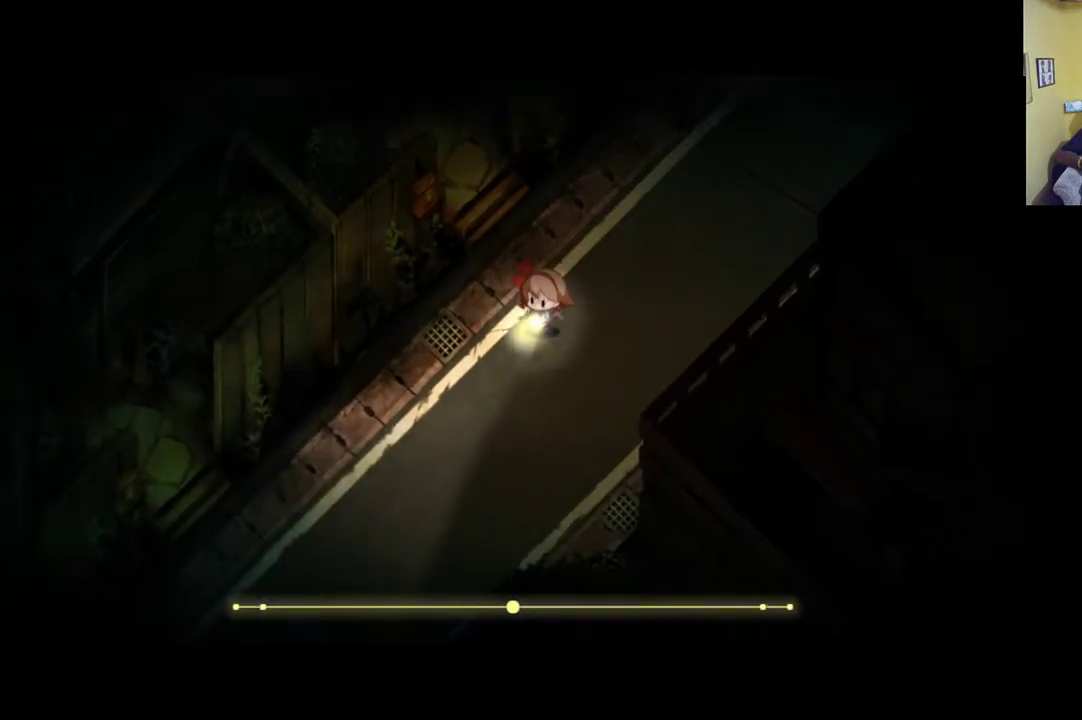
{"buttons": [], "left_stick": "left", "right_stick": "center", "events": [[450, "left_stick", "left"]]}
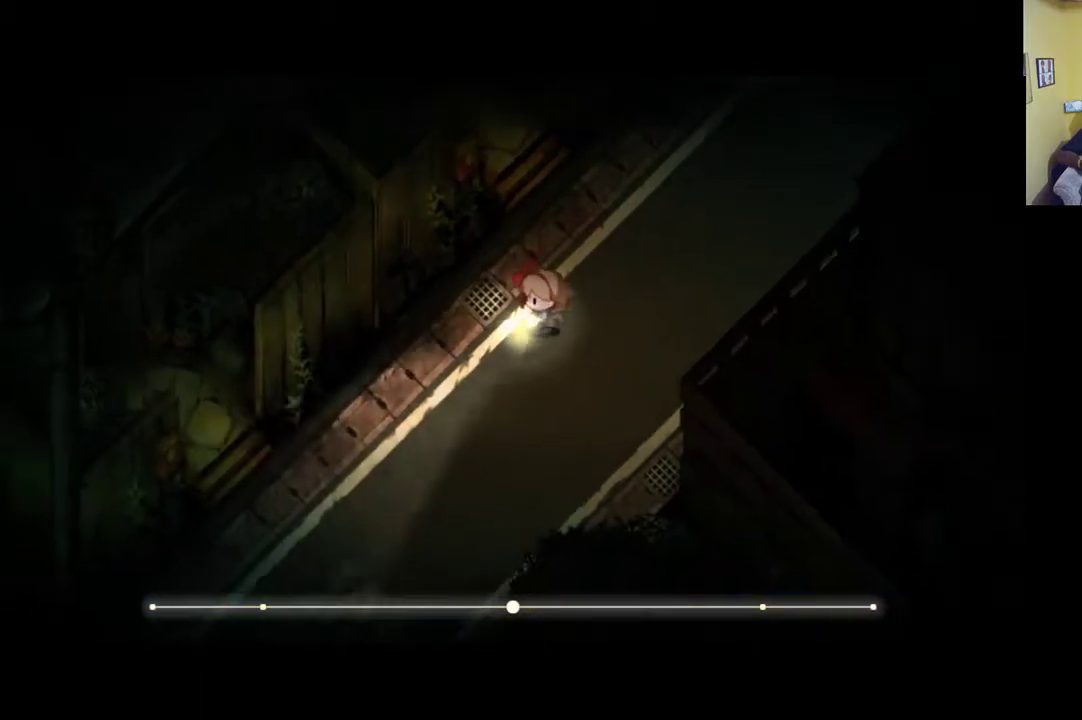
{"buttons": [], "left_stick": "center", "right_stick": "center", "events": [[50, "left_stick", "up-right"], [217, "left_stick", "center"]]}
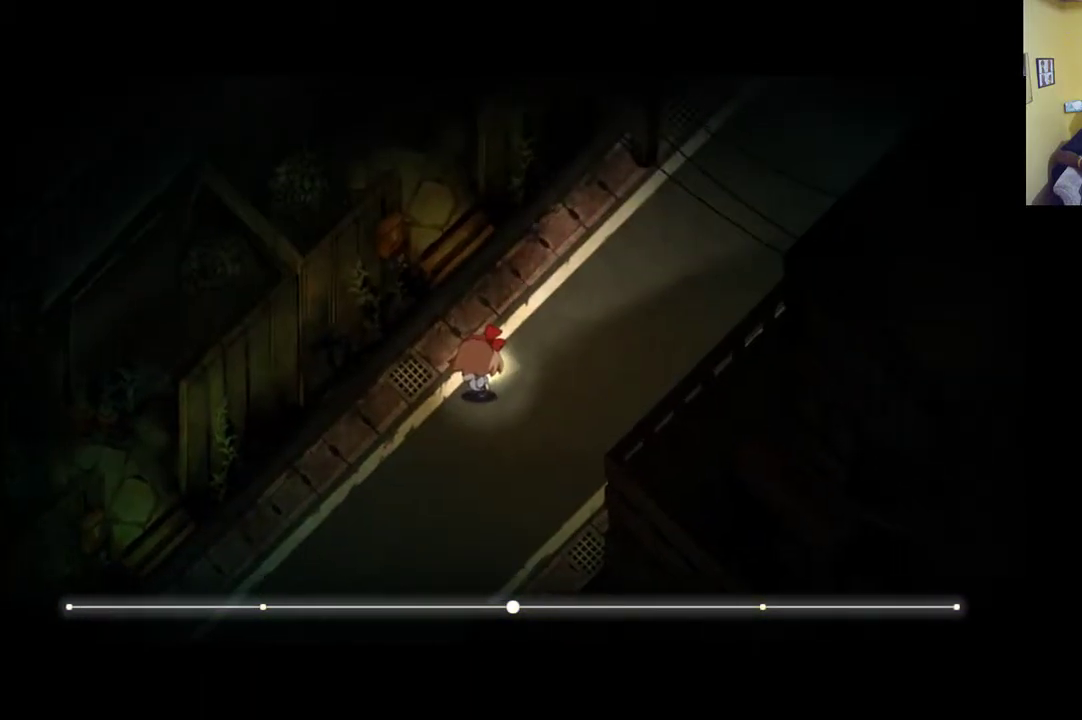
{"buttons": [], "left_stick": "up-right", "right_stick": "center", "events": [[150, "left_stick", "up-right"]]}
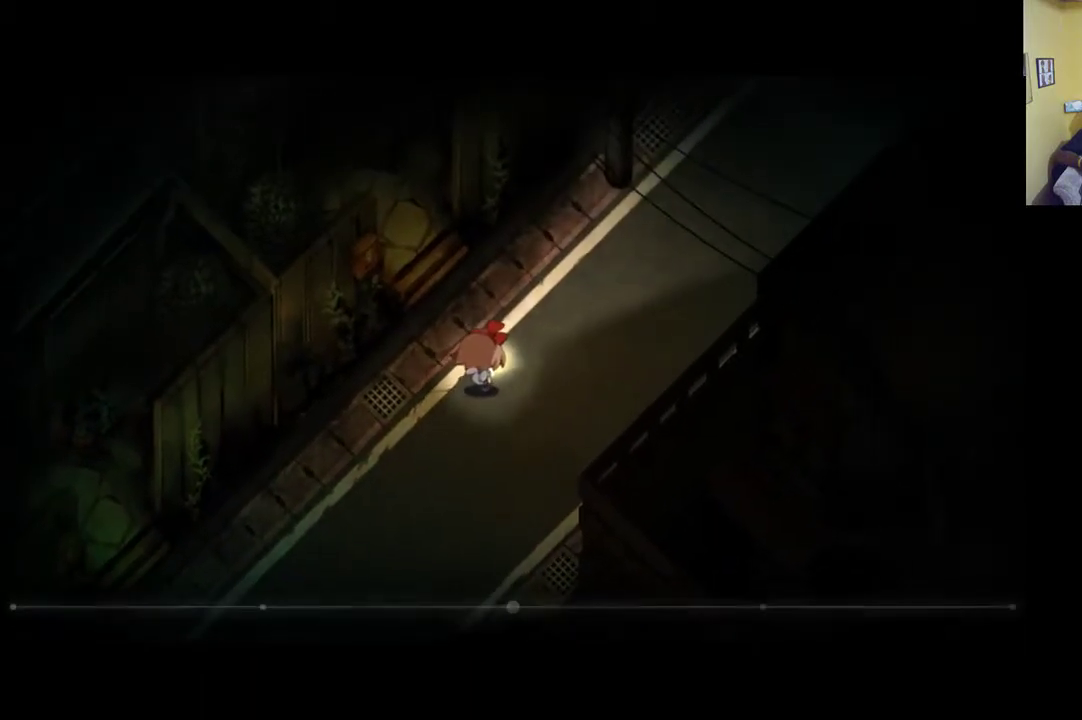
{"buttons": [], "left_stick": "up-right", "right_stick": "center", "events": []}
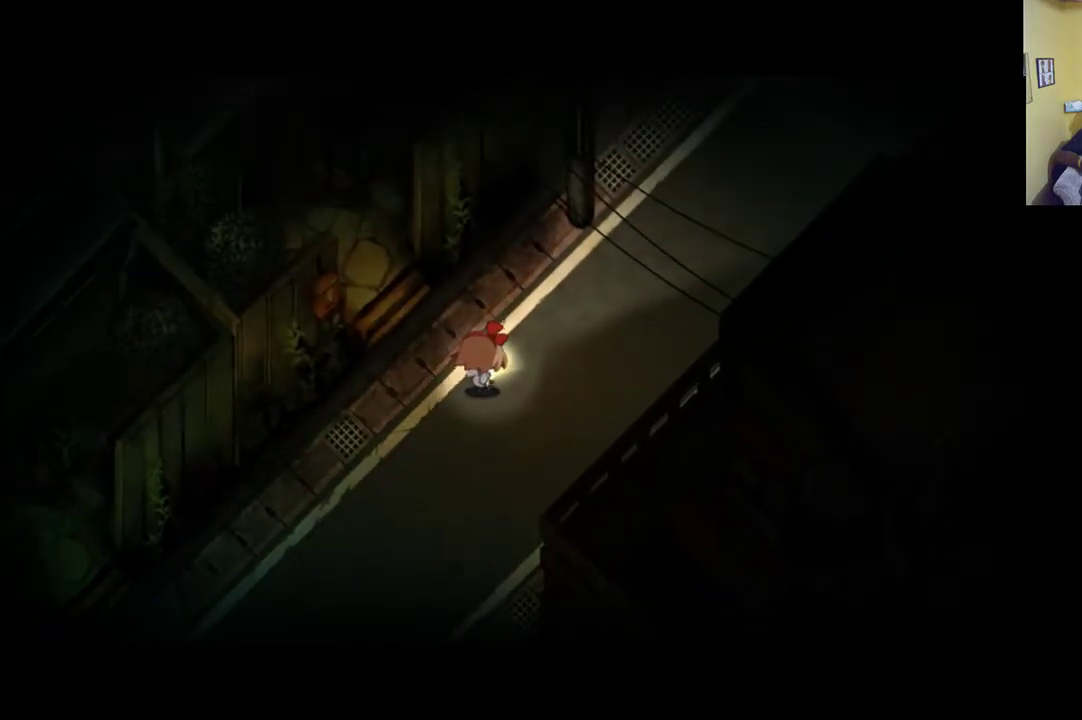
{"buttons": [], "left_stick": "up-right", "right_stick": "center", "events": []}
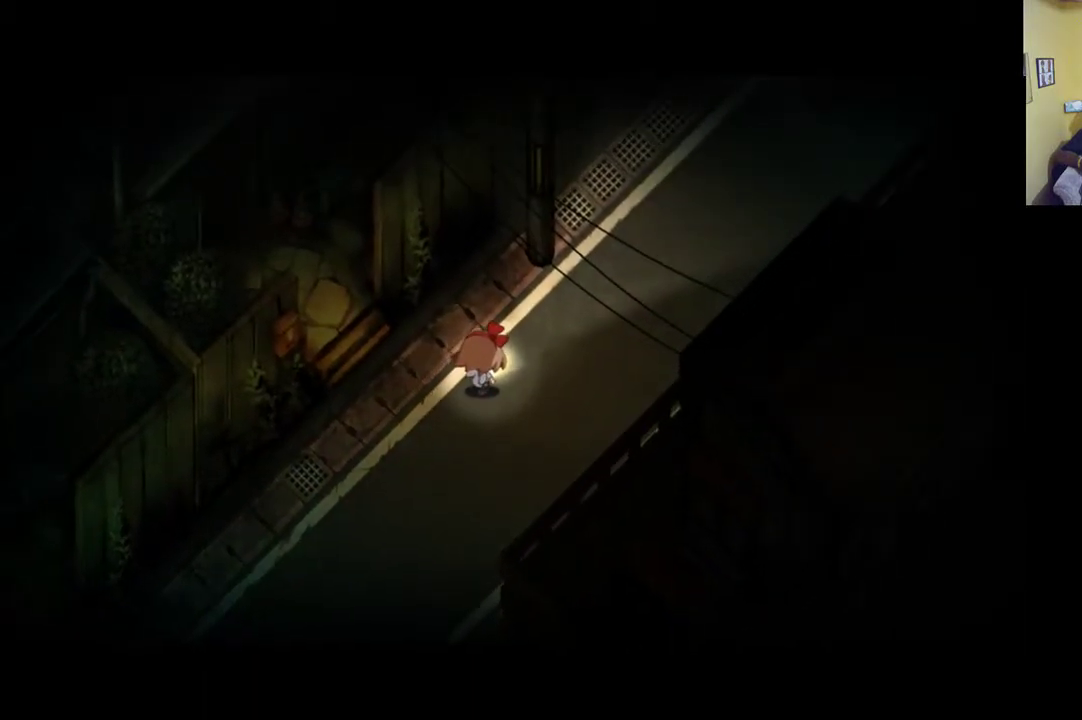
{"buttons": [], "left_stick": "up-right", "right_stick": "center", "events": []}
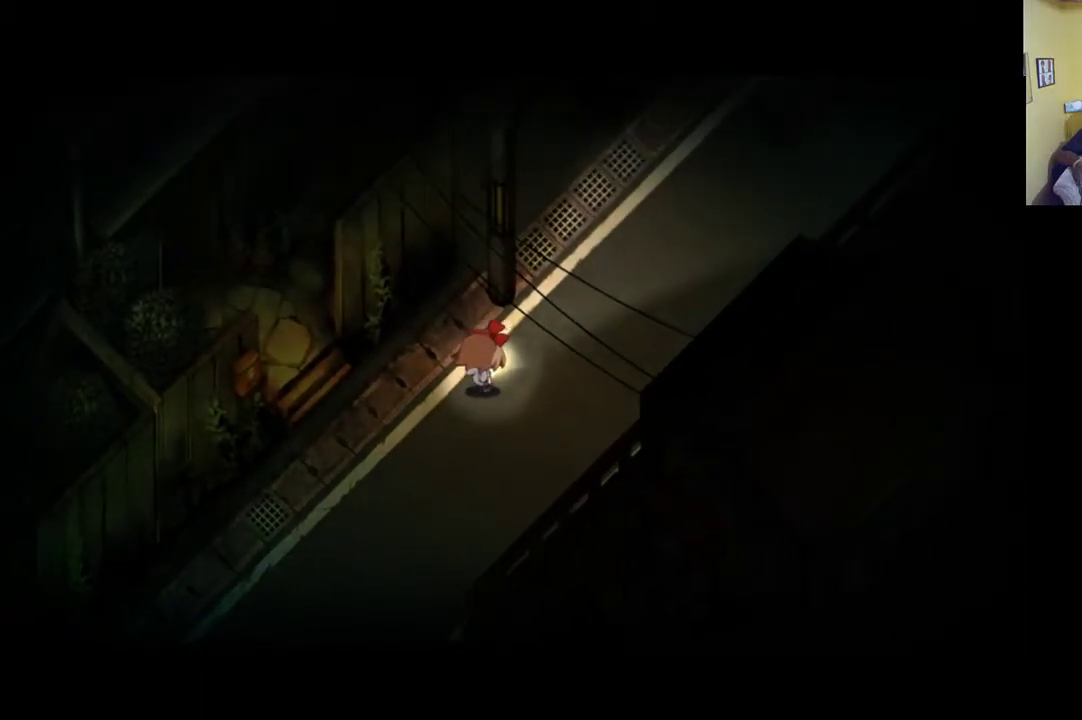
{"buttons": [], "left_stick": "up-right", "right_stick": "center", "events": [[117, "SELECT", "down"], [317, "SELECT", "up"]]}
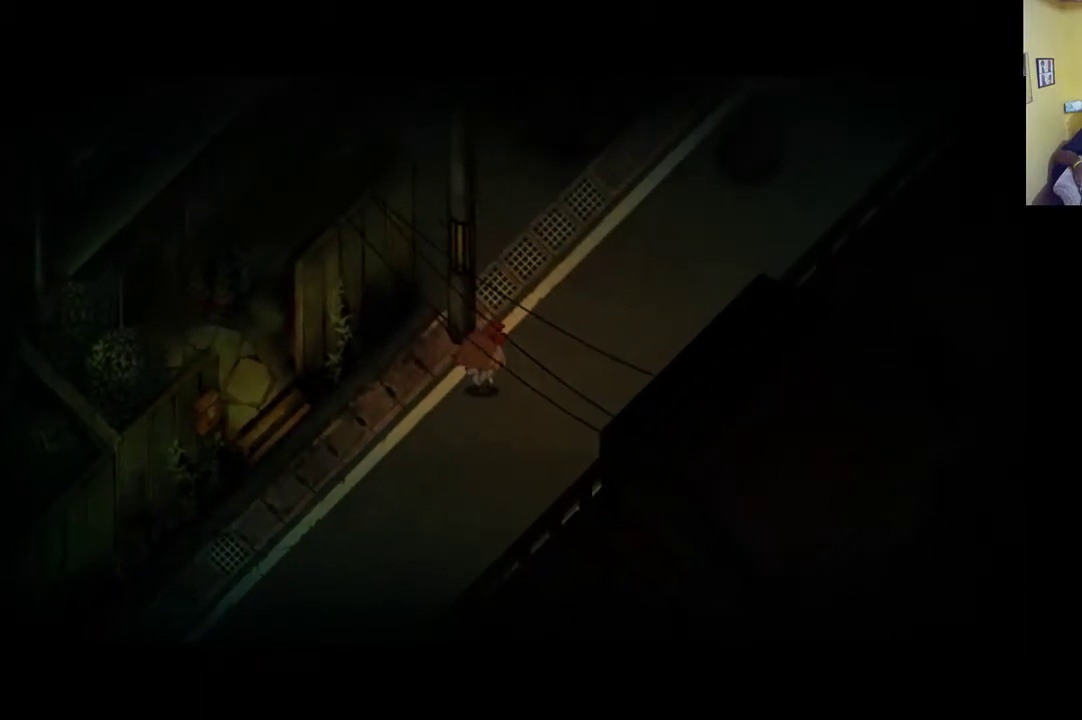
{"buttons": [], "left_stick": "up-right", "right_stick": "center", "events": []}
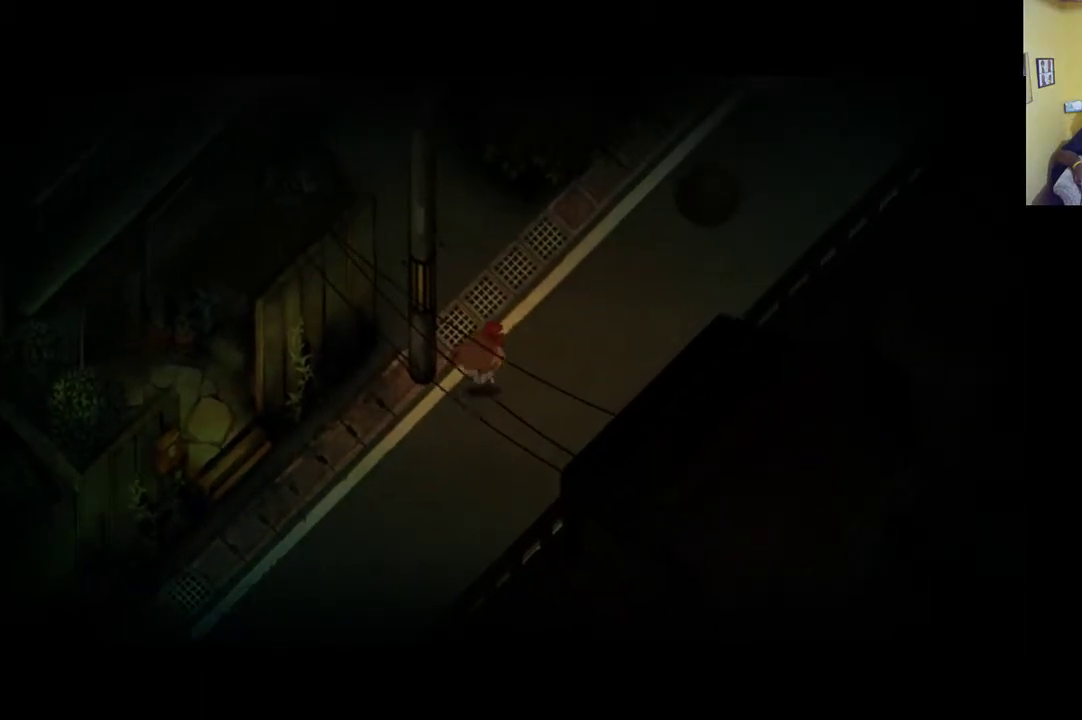
{"buttons": ["R1"], "left_stick": "up-right", "right_stick": "center", "events": [[17, "R1", "down"]]}
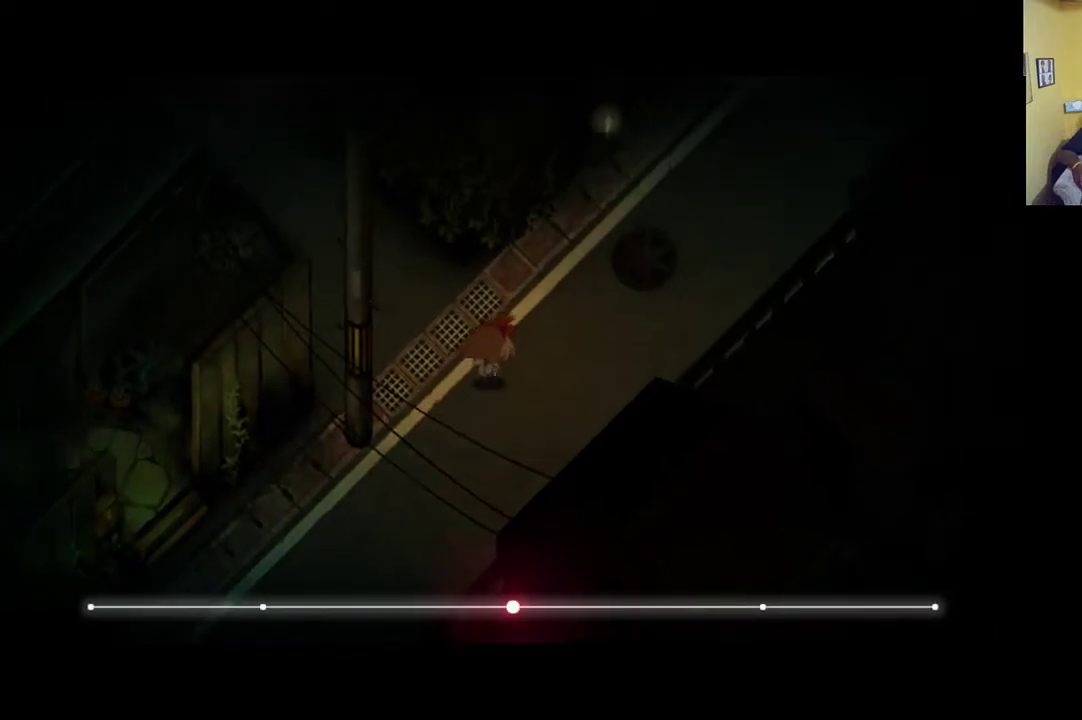
{"buttons": [], "left_stick": "up-right", "right_stick": "center", "events": [[17, "R1", "up"]]}
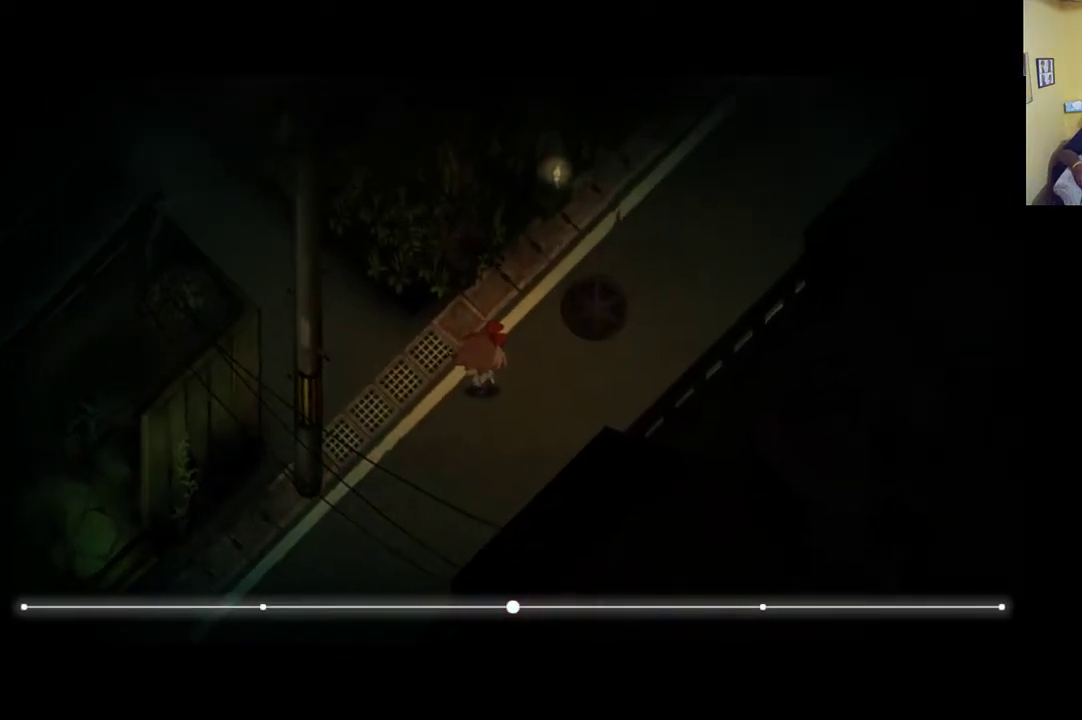
{"buttons": [], "left_stick": "up-right", "right_stick": "center", "events": []}
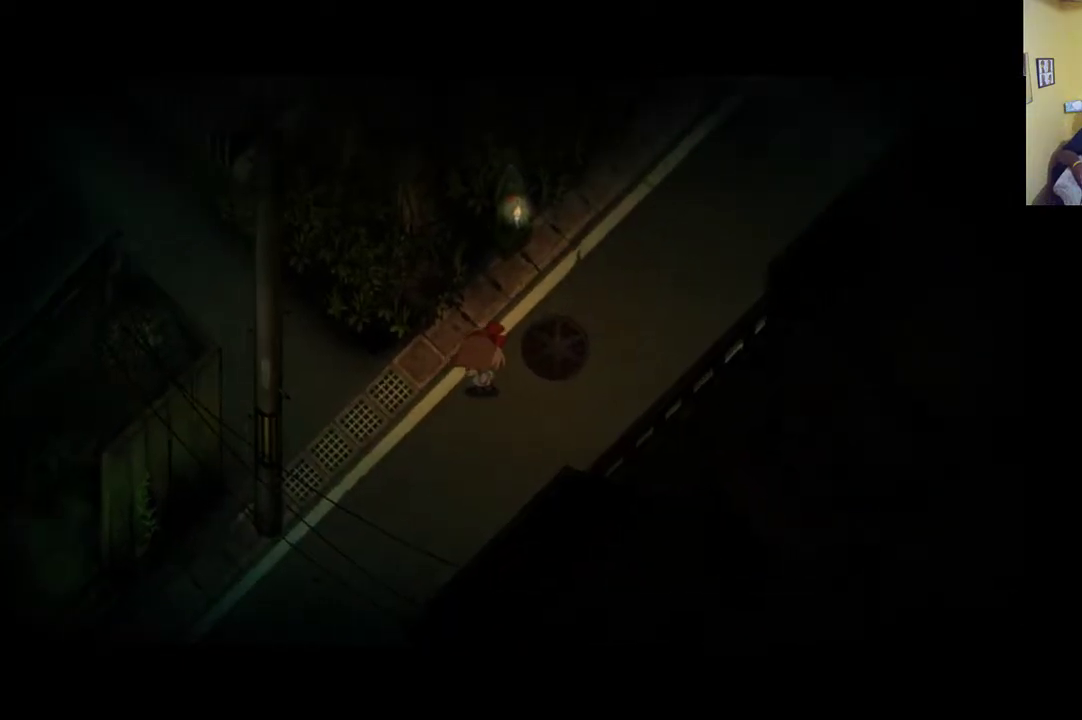
{"buttons": ["R1"], "left_stick": "up-right", "right_stick": "center", "events": [[317, "R1", "down"]]}
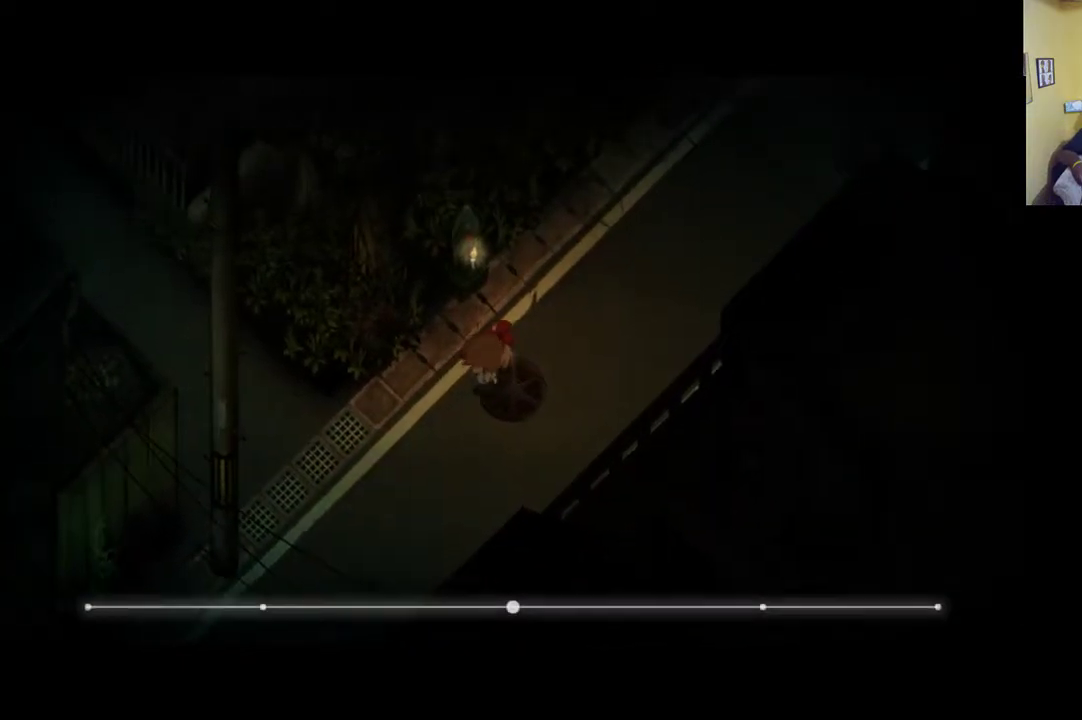
{"buttons": ["R1"], "left_stick": "up-right", "right_stick": "center", "events": []}
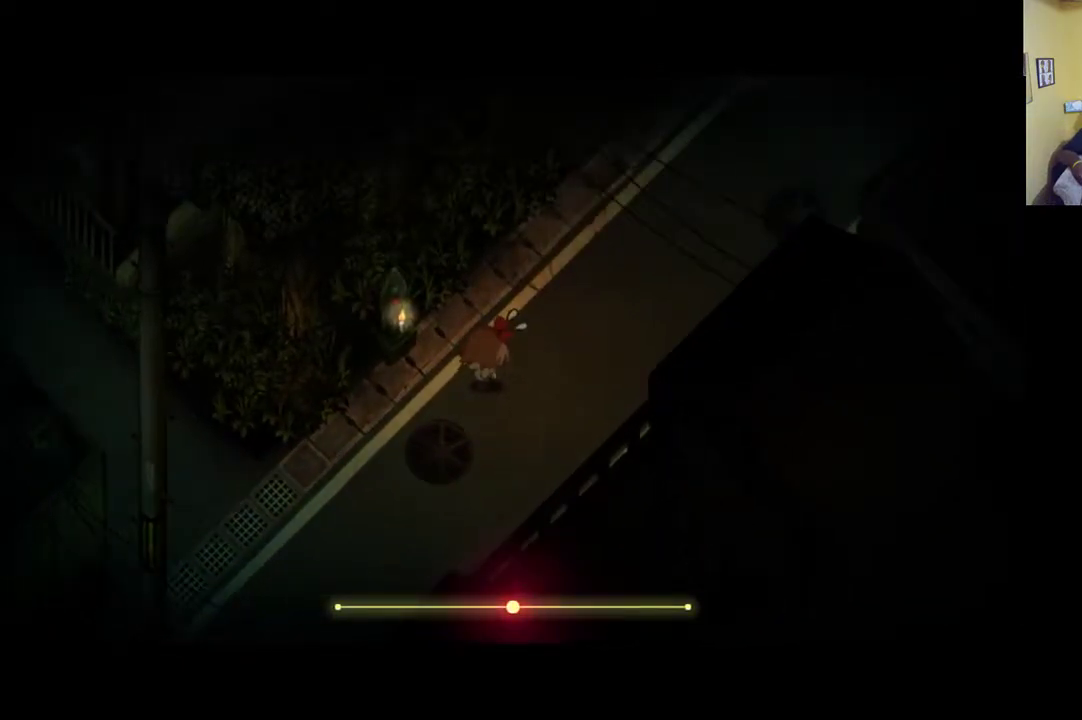
{"buttons": [], "left_stick": "down-right", "right_stick": "center", "events": [[17, "R1", "up"], [417, "left_stick", "down-right"]]}
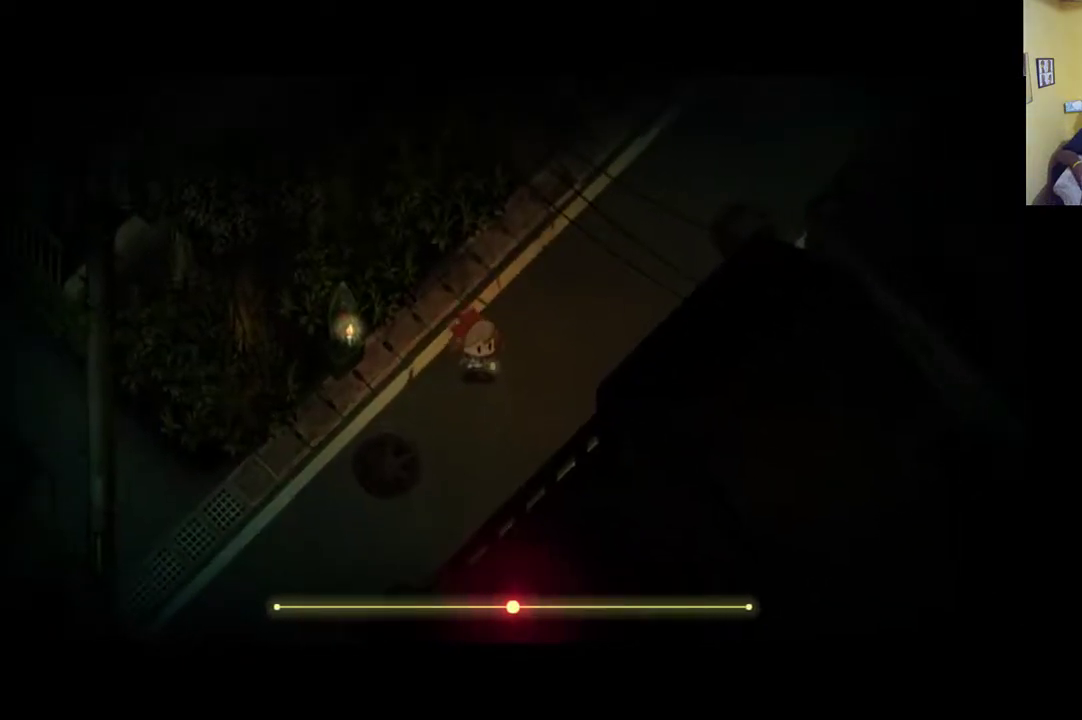
{"buttons": ["R1"], "left_stick": "right", "right_stick": "center", "events": [[283, "R1", "down"], [283, "left_stick", "right"]]}
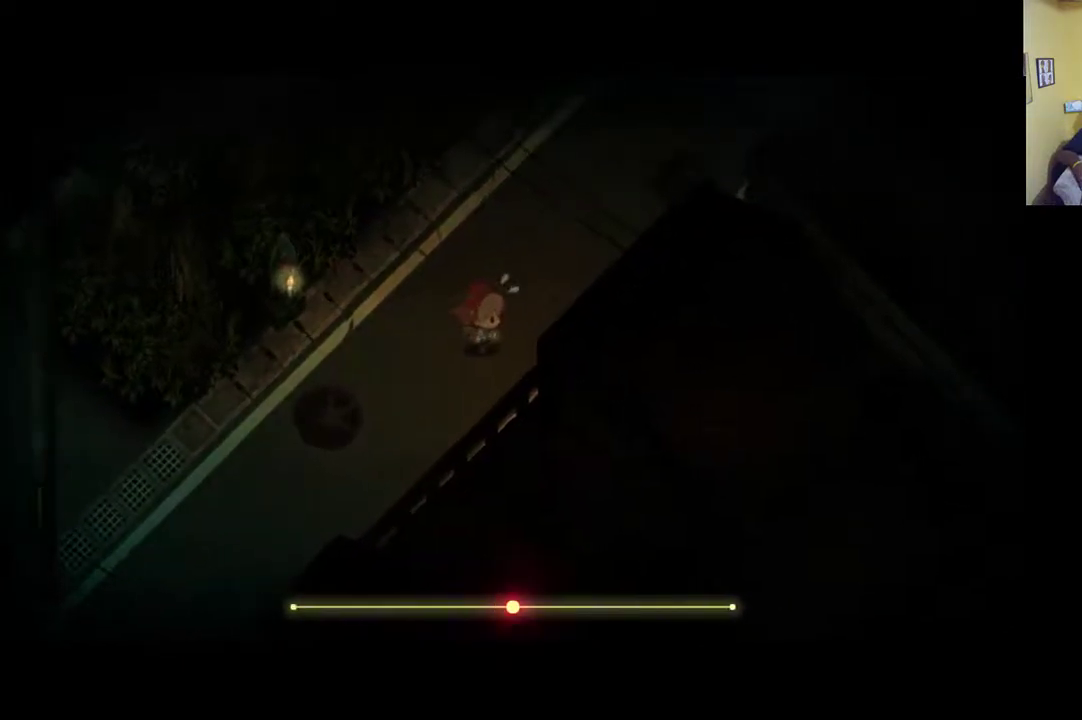
{"buttons": [], "left_stick": "up-right", "right_stick": "center", "events": [[50, "left_stick", "up-right"], [283, "R1", "up"]]}
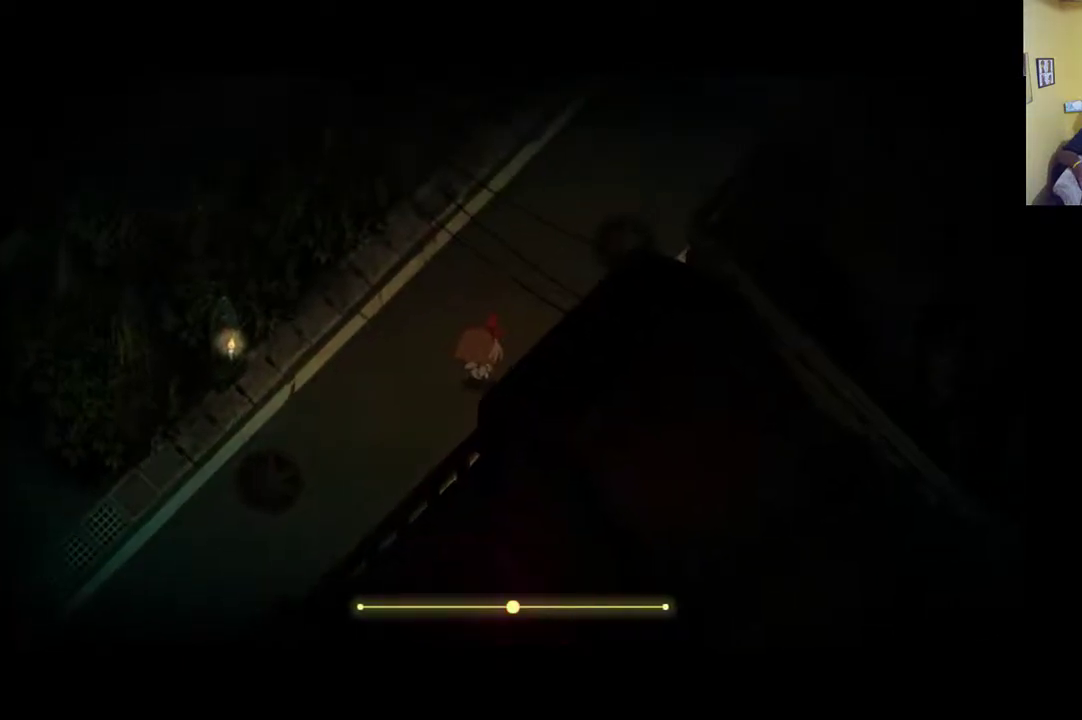
{"buttons": ["R1"], "left_stick": "up-right", "right_stick": "center", "events": [[217, "R1", "down"]]}
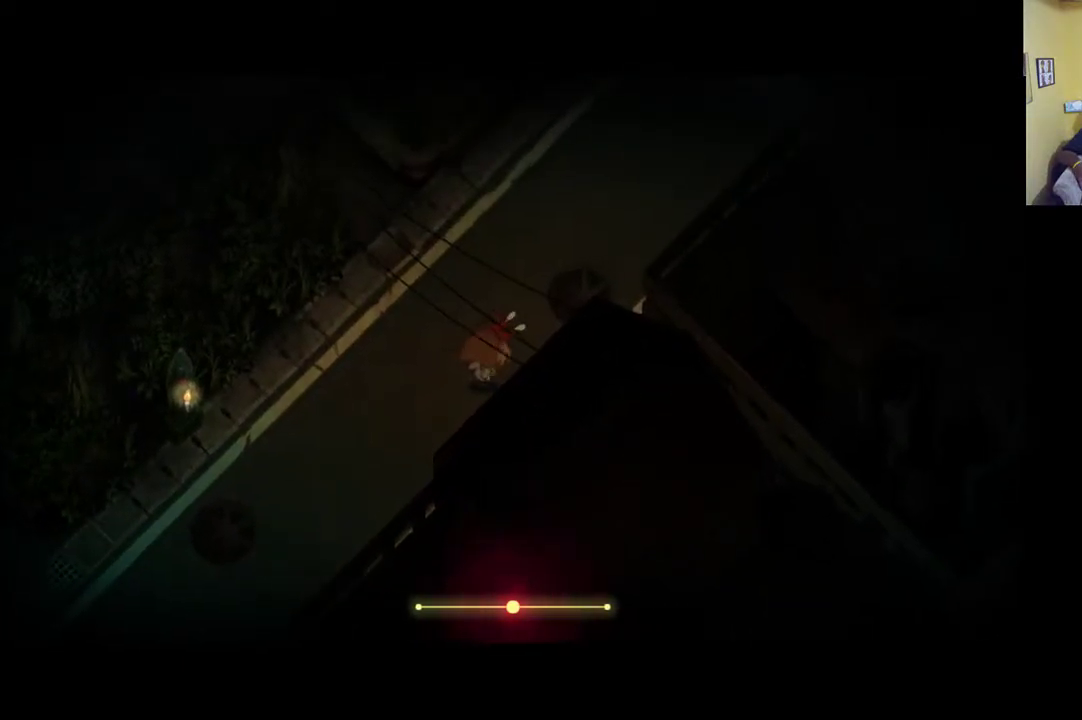
{"buttons": [], "left_stick": "up-right", "right_stick": "center", "events": [[350, "R1", "up"]]}
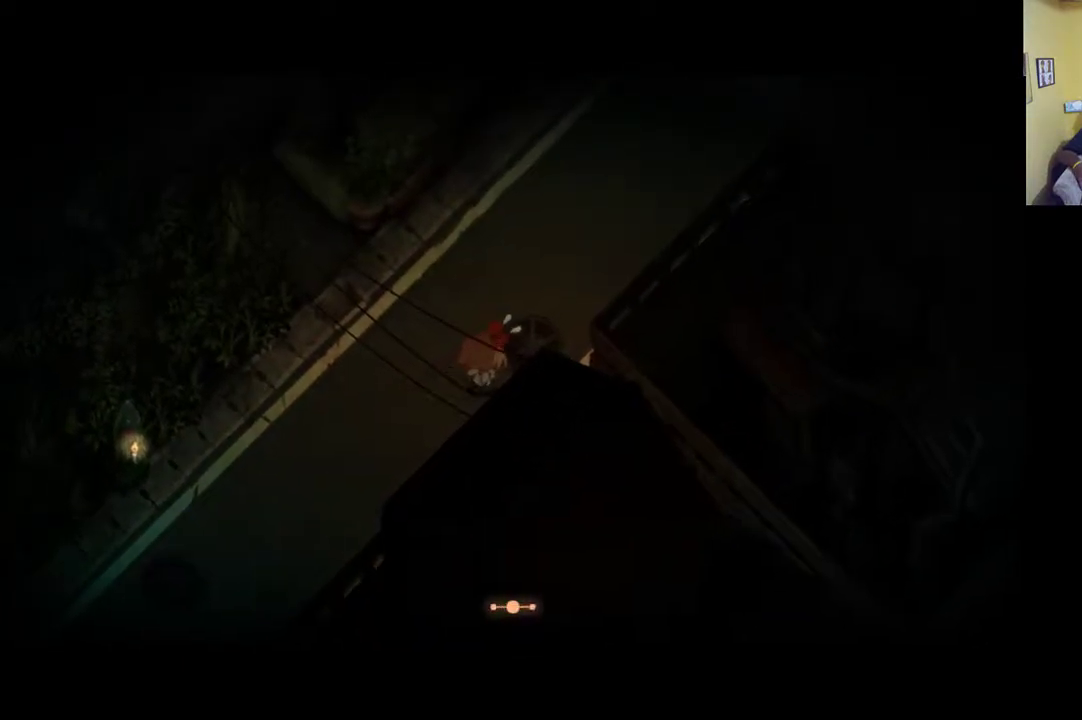
{"buttons": [], "left_stick": "up-right", "right_stick": "center", "events": []}
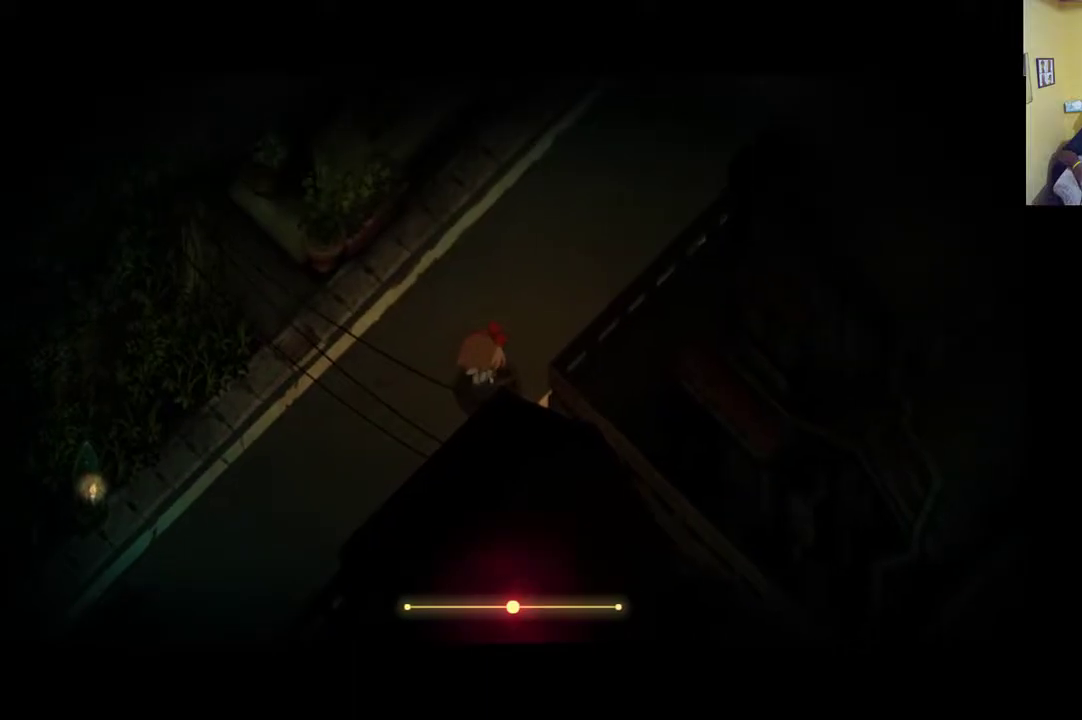
{"buttons": [], "left_stick": "up", "right_stick": "center", "events": [[383, "left_stick", "up"]]}
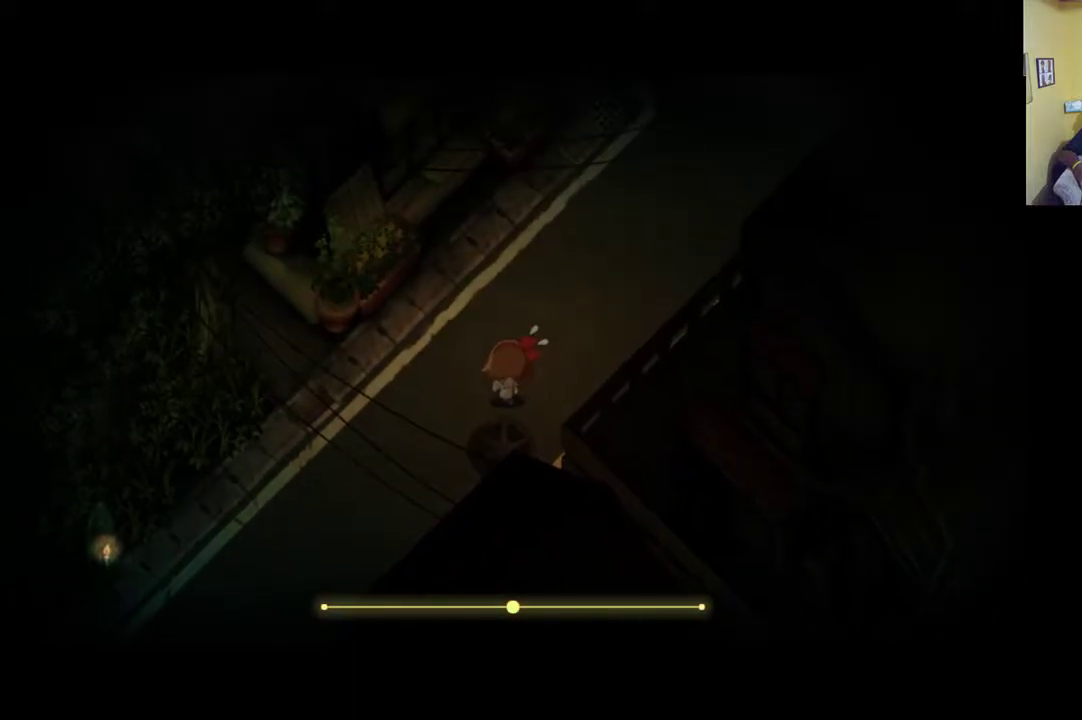
{"buttons": ["R1"], "left_stick": "up", "right_stick": "center", "events": [[17, "R1", "down"]]}
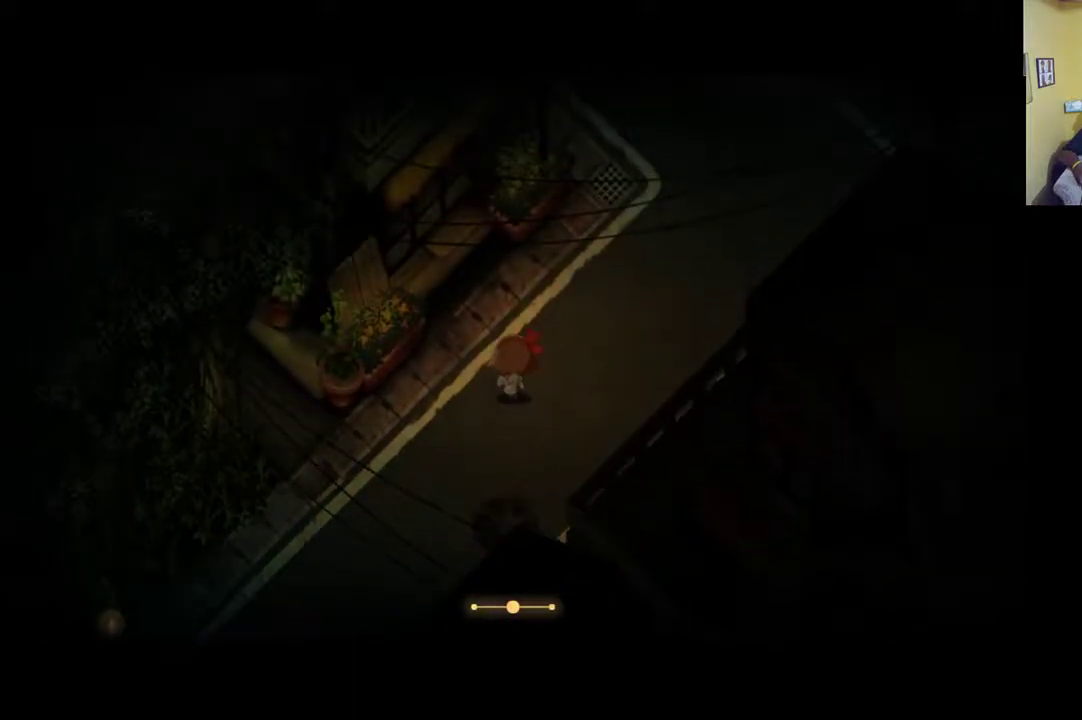
{"buttons": ["R1"], "left_stick": "up-right", "right_stick": "center", "events": [[50, "R1", "up"], [50, "left_stick", "up-right"], [417, "R1", "down"]]}
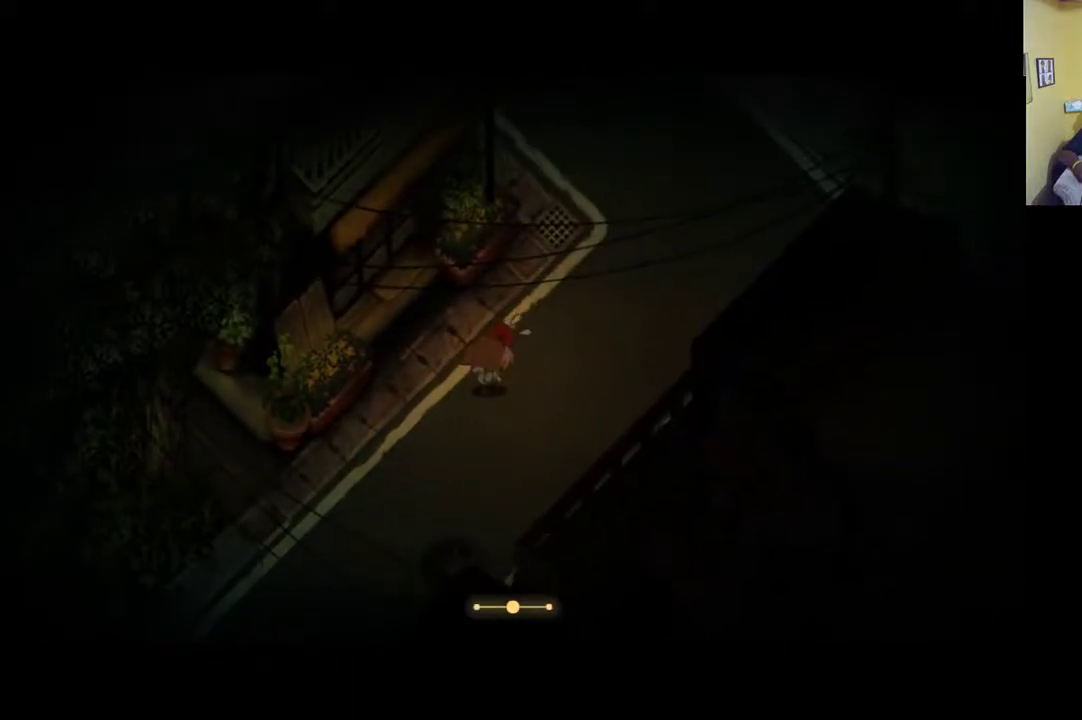
{"buttons": [], "left_stick": "up-right", "right_stick": "center", "events": [[417, "R1", "up"]]}
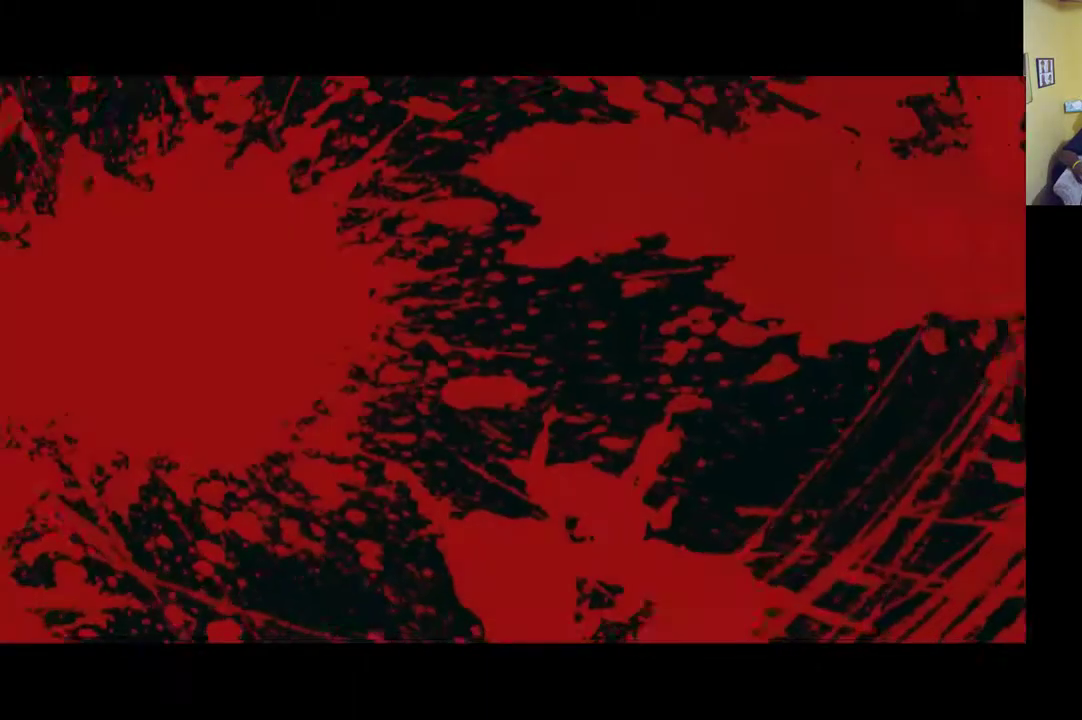
{"buttons": [], "left_stick": "center", "right_stick": "center", "events": [[450, "left_stick", "center"]]}